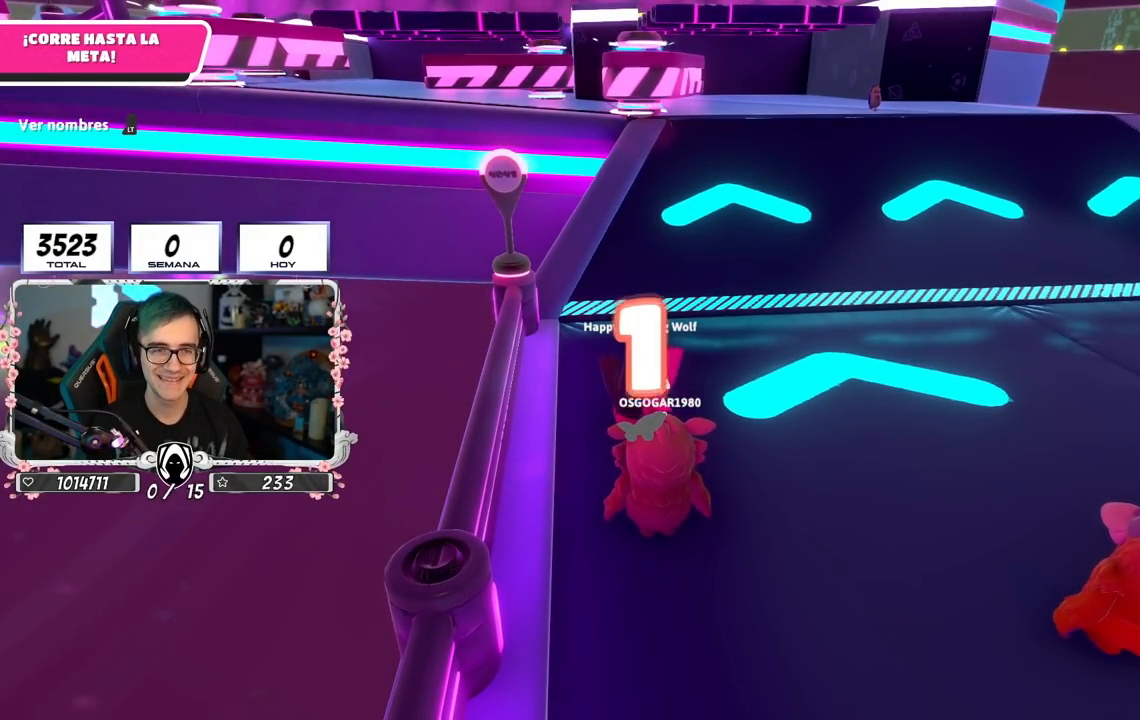
Gameplay with a controller (PlayStation layout); each line is a JSON object with the inputs held at the frame after it. "events" lists button and stick changes between this image and that frame as [ms after this image, input, new state], when the widget could be followed in between.
{"buttons": [], "left_stick": "up", "right_stick": "center", "events": []}
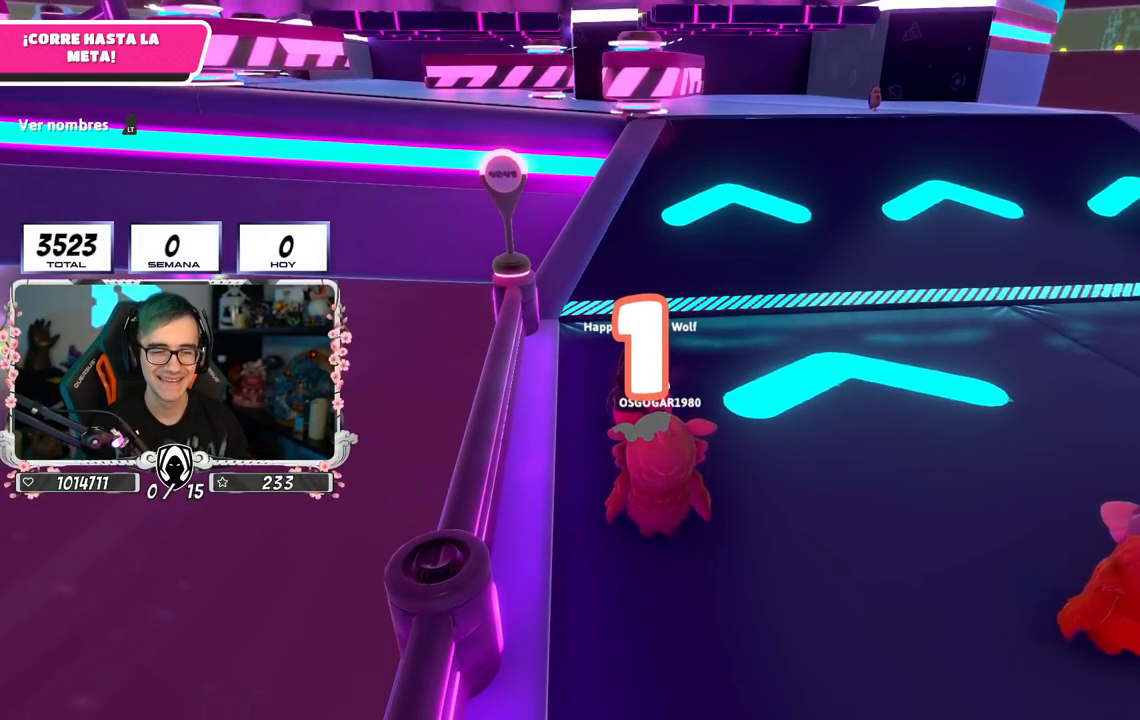
{"buttons": [], "left_stick": "up", "right_stick": "center", "events": []}
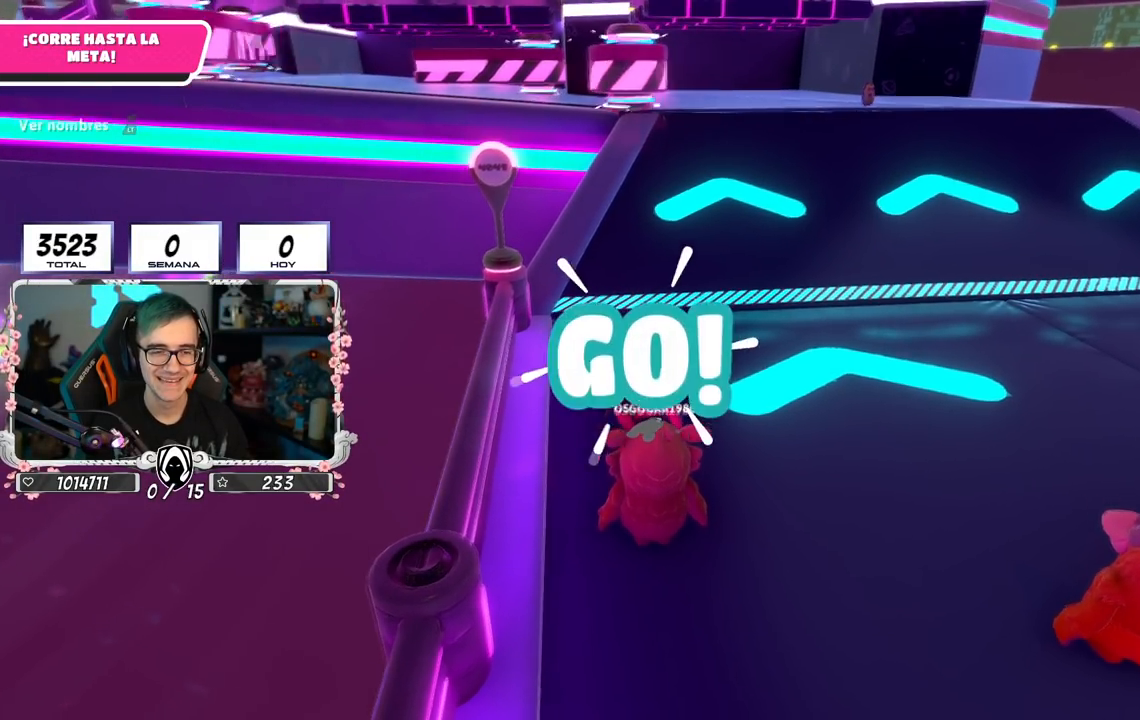
{"buttons": [], "left_stick": "up", "right_stick": "center", "events": [[333, "L2", "down"], [500, "L2", "up"]]}
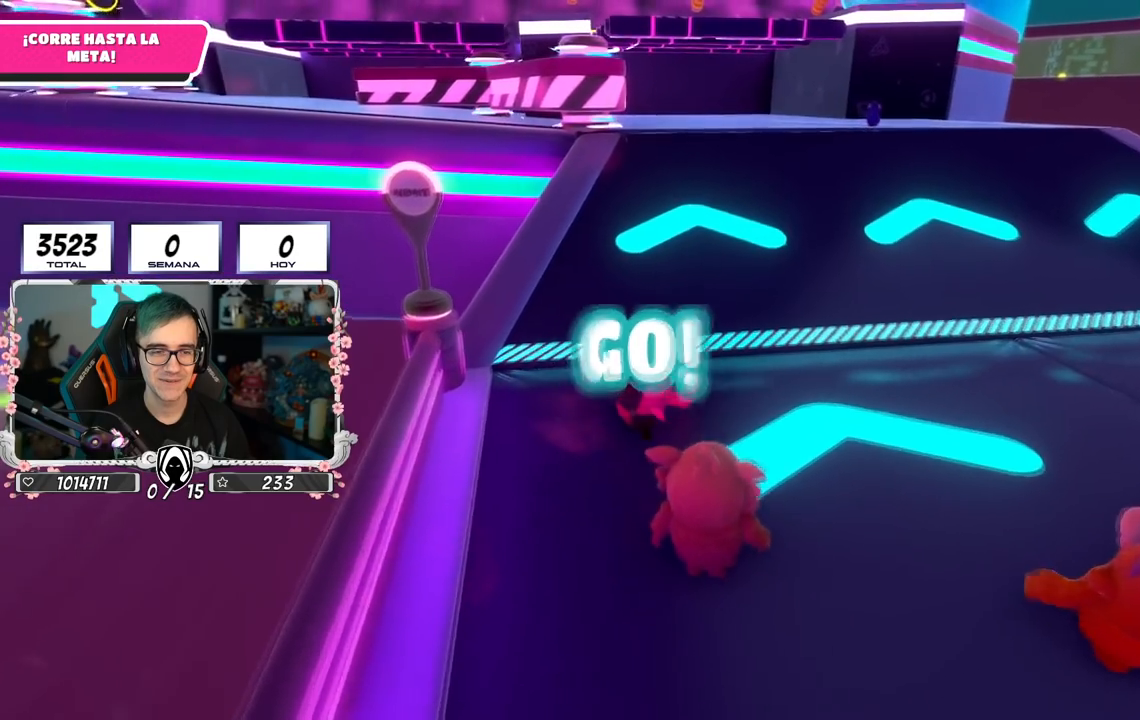
{"buttons": [], "left_stick": "up", "right_stick": "down-left", "events": [[150, "right_stick", "down-left"]]}
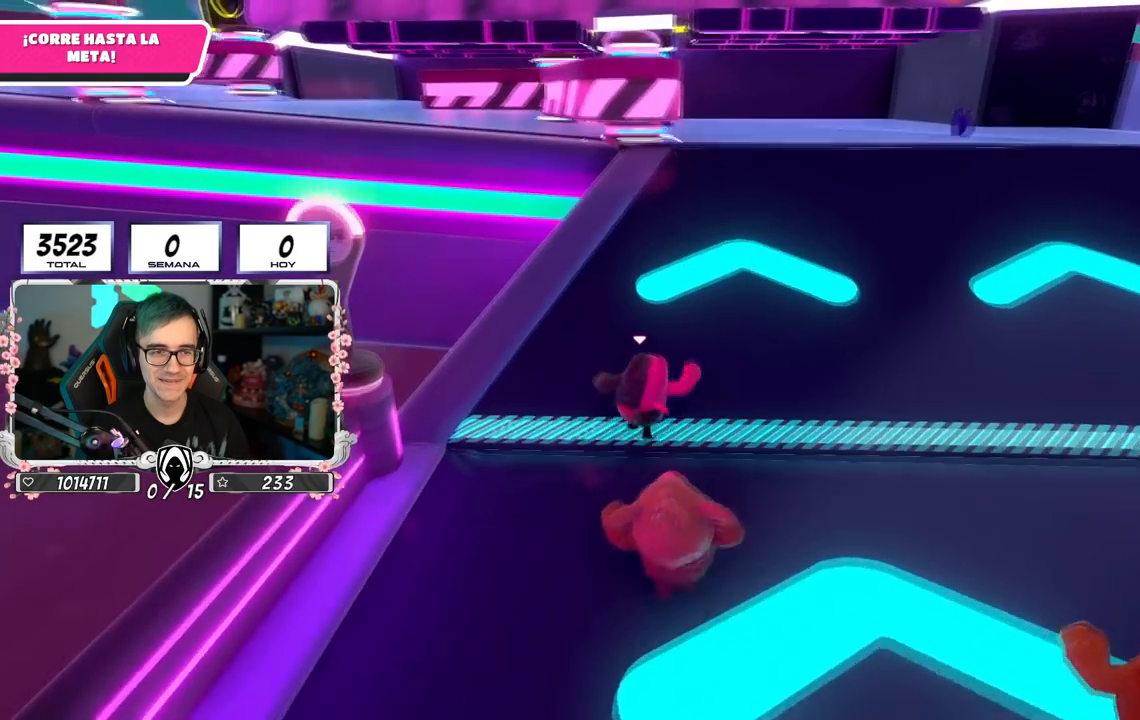
{"buttons": [], "left_stick": "up", "right_stick": "down-left", "events": []}
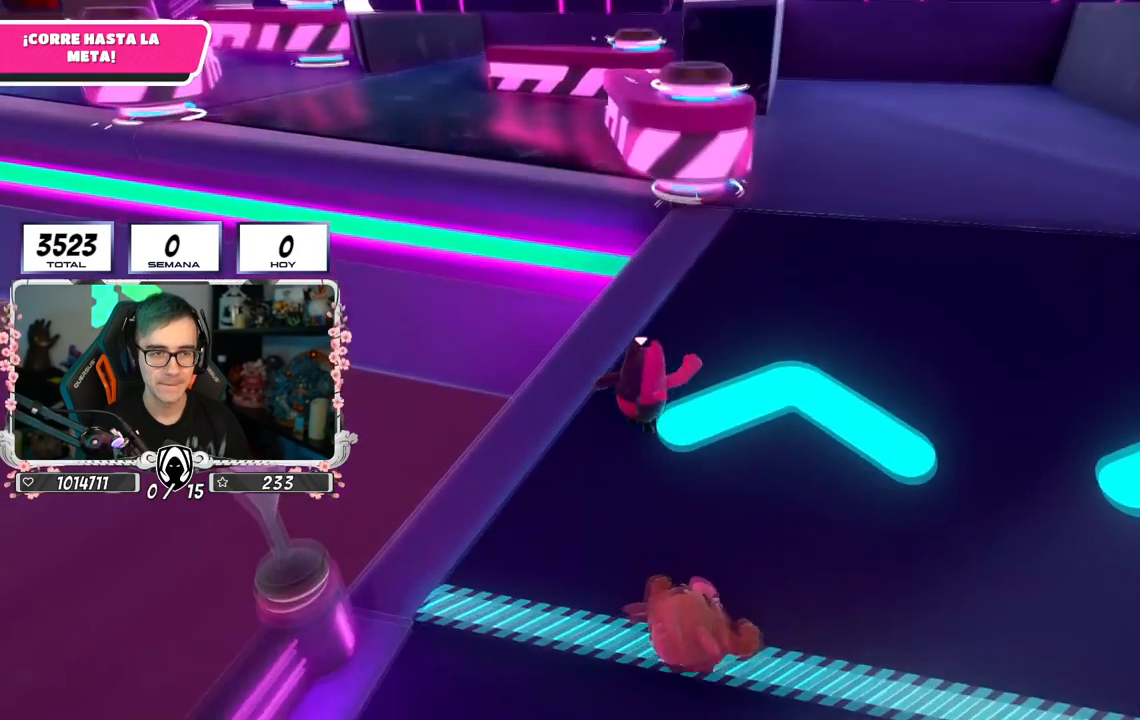
{"buttons": ["CROSS"], "left_stick": "up", "right_stick": "center", "events": [[67, "right_stick", "center"], [417, "CROSS", "down"]]}
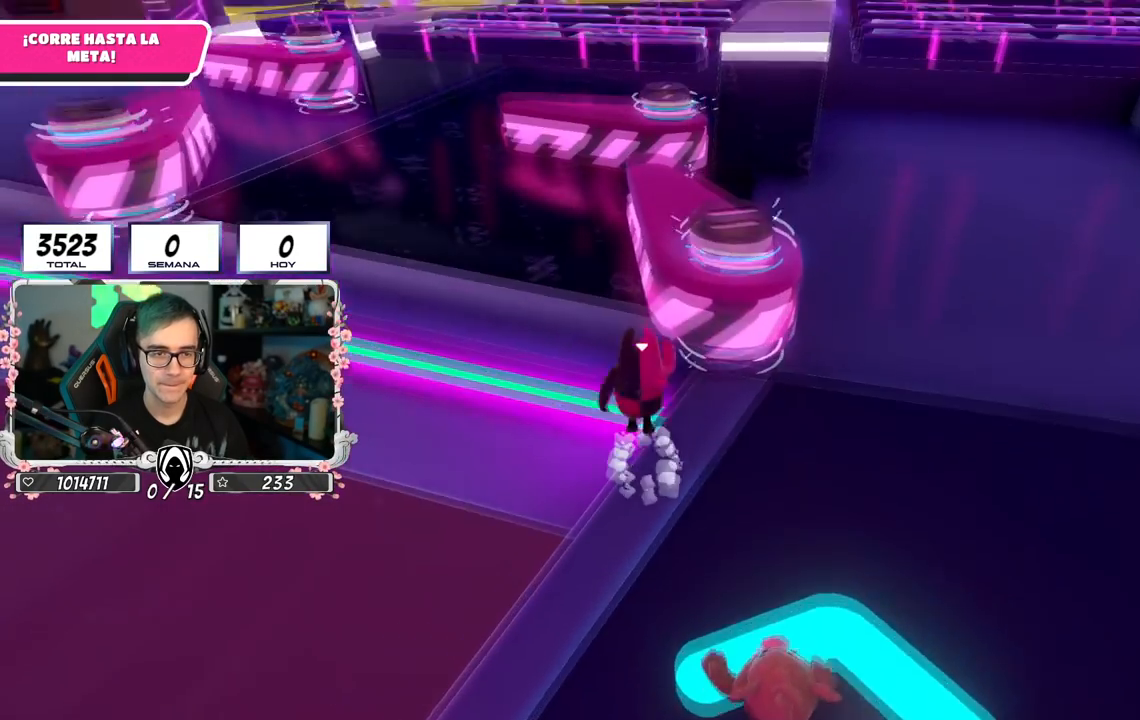
{"buttons": [], "left_stick": "up", "right_stick": "center", "events": [[300, "CROSS", "up"]]}
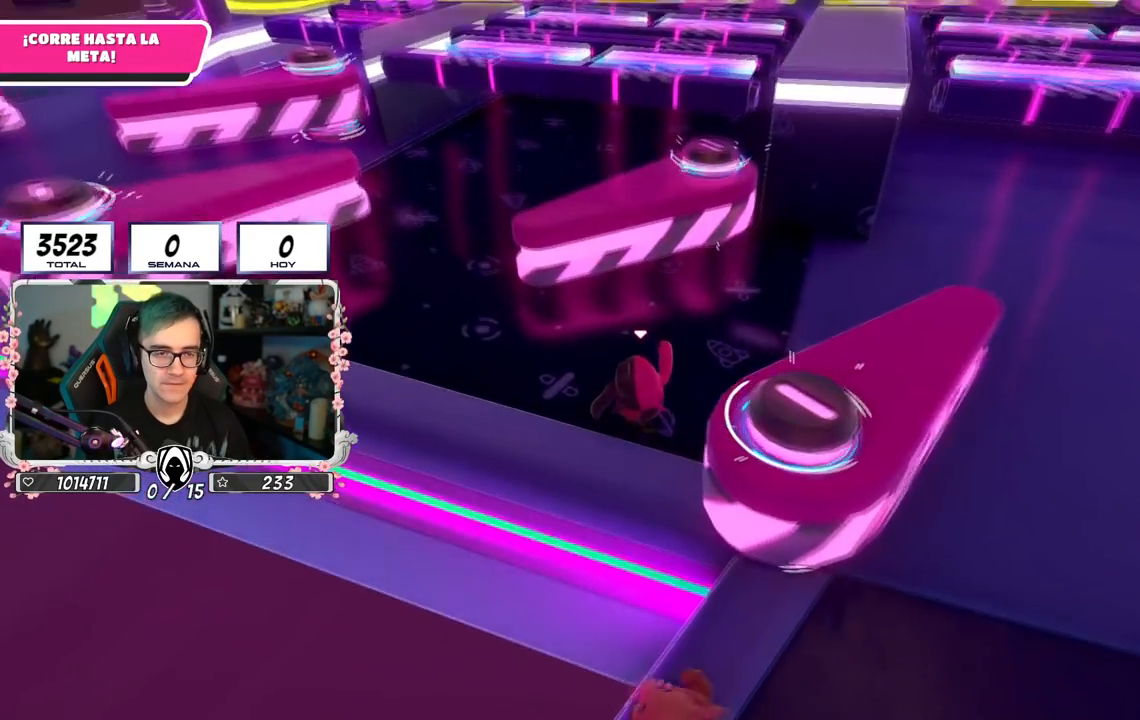
{"buttons": [], "left_stick": "up", "right_stick": "center", "events": []}
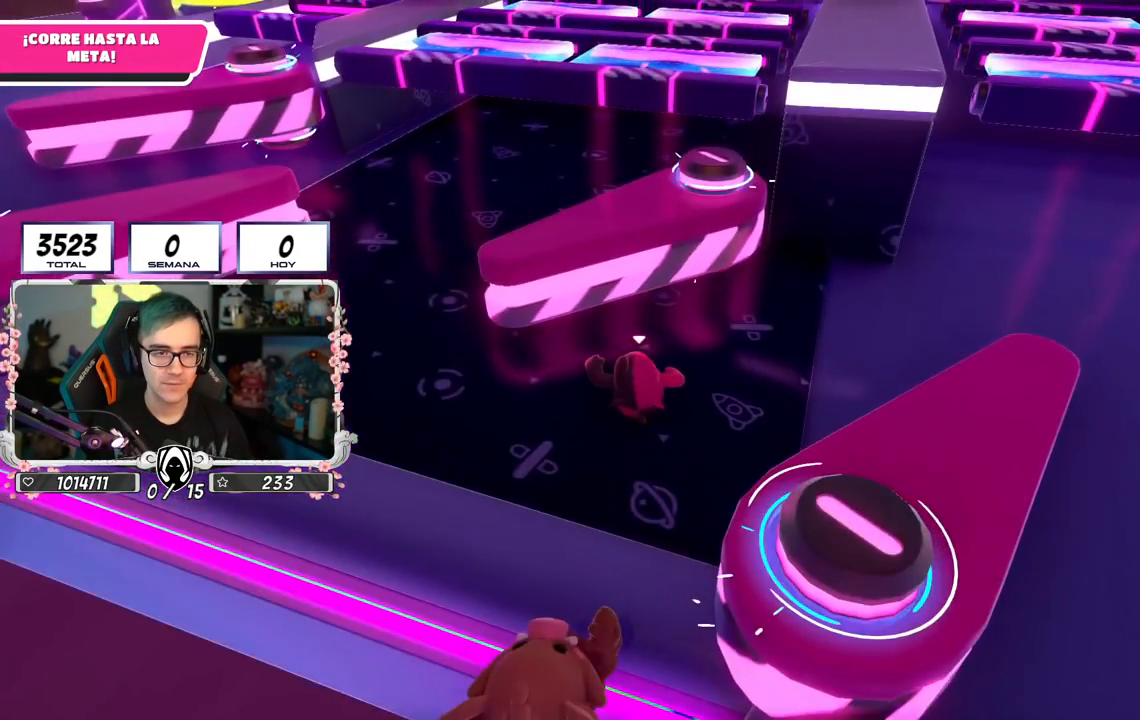
{"buttons": ["CROSS"], "left_stick": "up", "right_stick": "center", "events": [[33, "CROSS", "down"], [217, "left_stick", "up-right"], [250, "CROSS", "up"], [350, "left_stick", "up"], [467, "CROSS", "down"]]}
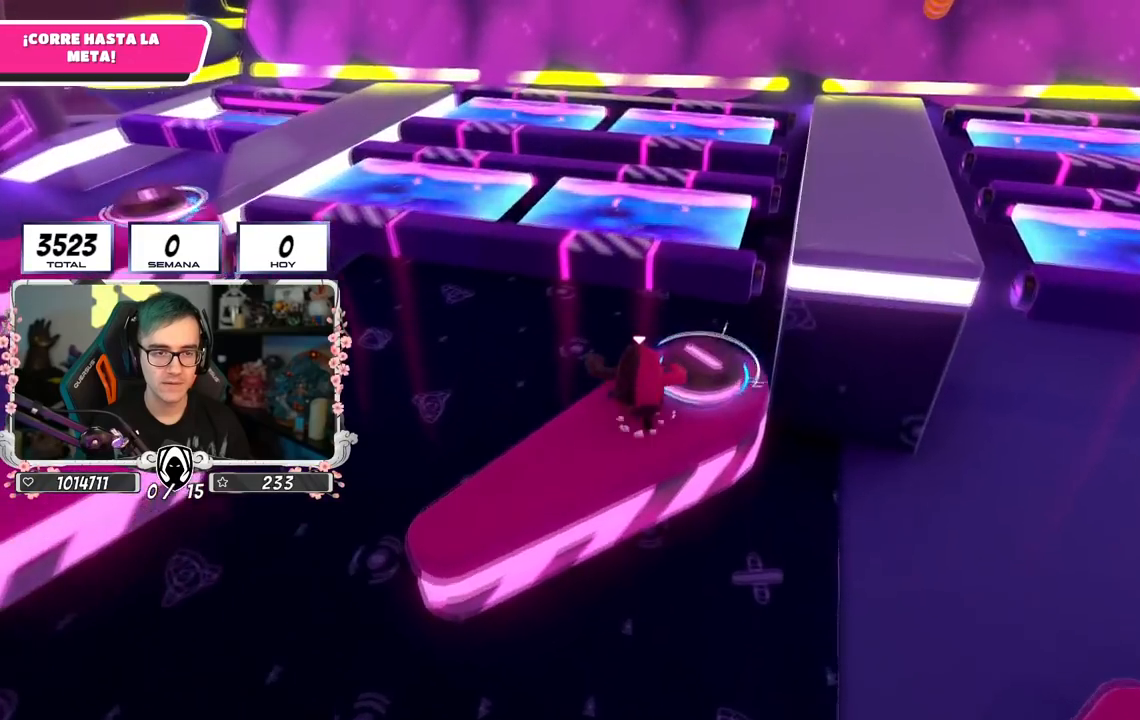
{"buttons": [], "left_stick": "center", "right_stick": "down-right", "events": [[167, "SQUARE", "down"], [217, "CROSS", "up"], [301, "SQUARE", "up"], [467, "left_stick", "center"], [501, "right_stick", "down-right"]]}
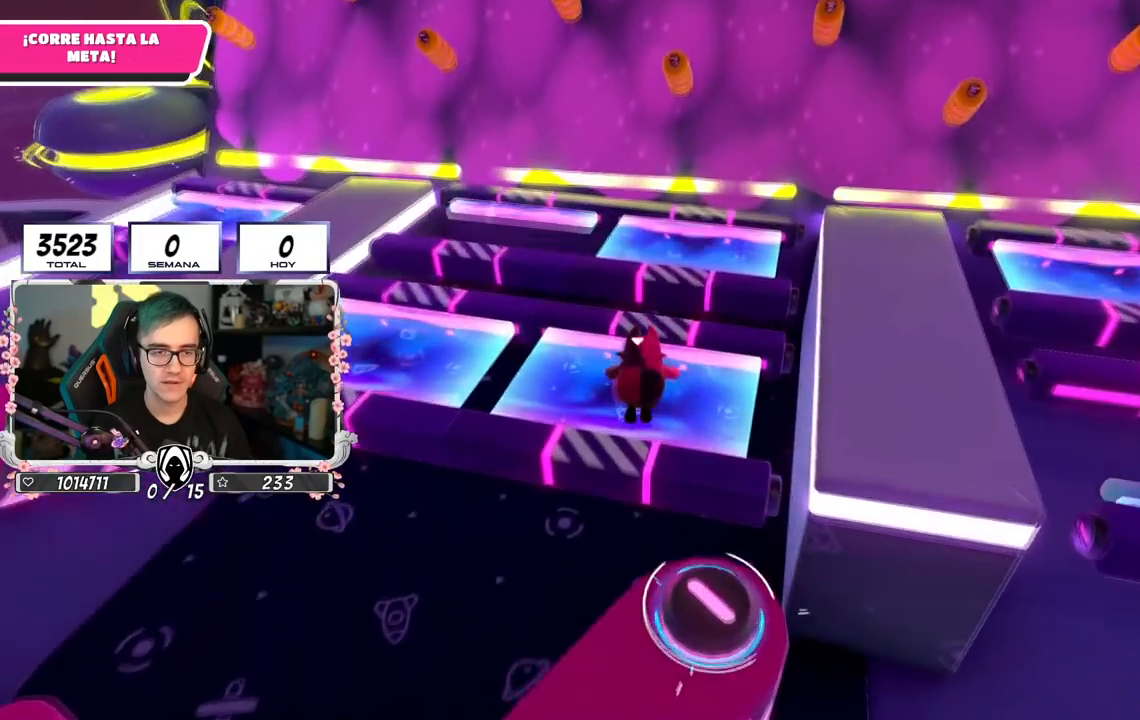
{"buttons": [], "left_stick": "up-right", "right_stick": "center", "events": [[66, "left_stick", "up-right"], [66, "right_stick", "right"], [400, "right_stick", "center"]]}
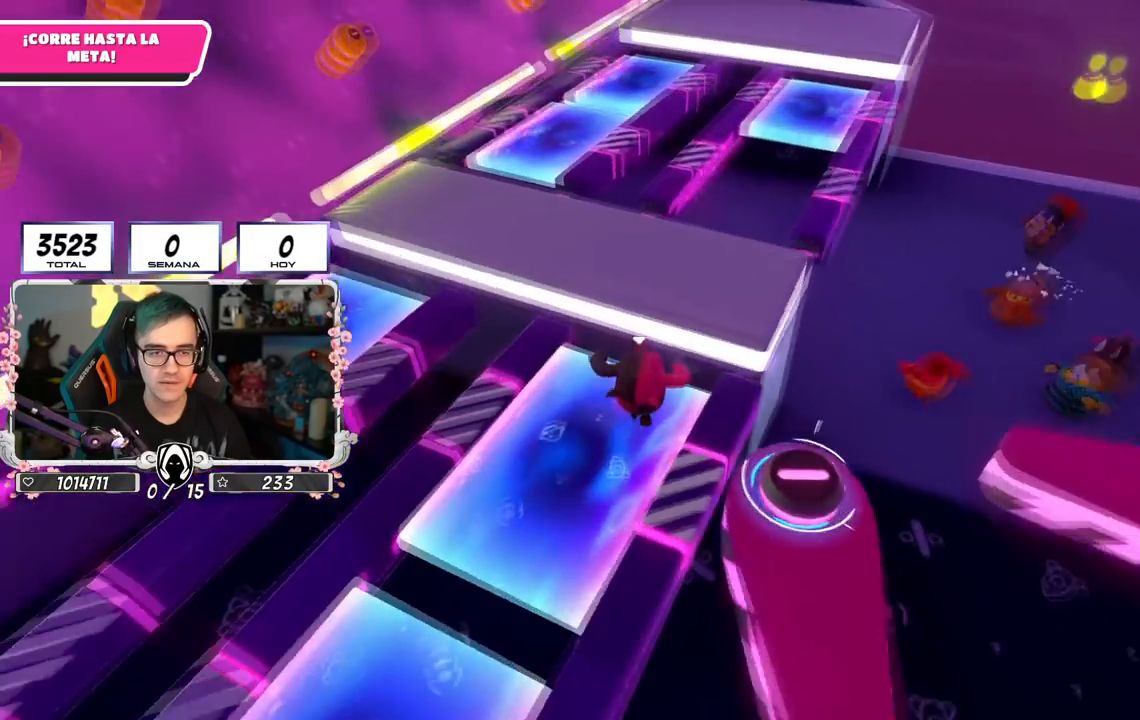
{"buttons": [], "left_stick": "up-left", "right_stick": "center", "events": [[17, "CROSS", "down"], [17, "left_stick", "up"], [267, "CROSS", "up"], [301, "left_stick", "up-left"]]}
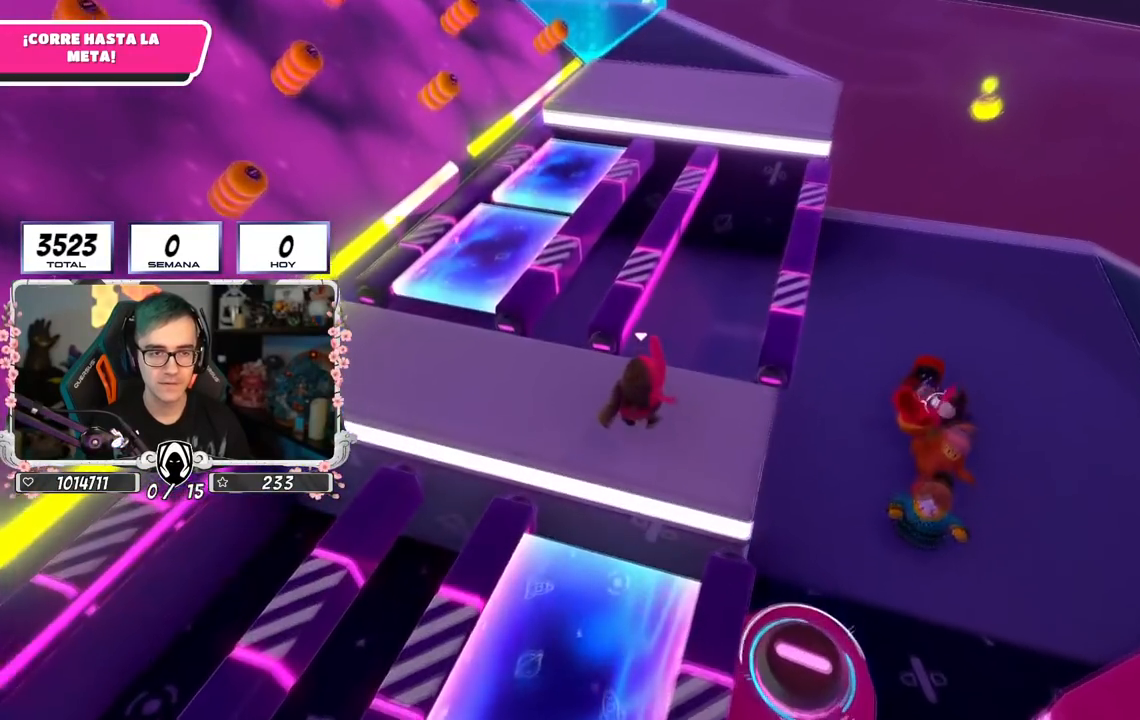
{"buttons": [], "left_stick": "right", "right_stick": "center", "events": [[117, "right_stick", "down-right"], [167, "left_stick", "down-left"], [283, "left_stick", "down-right"], [333, "left_stick", "right"], [400, "right_stick", "center"]]}
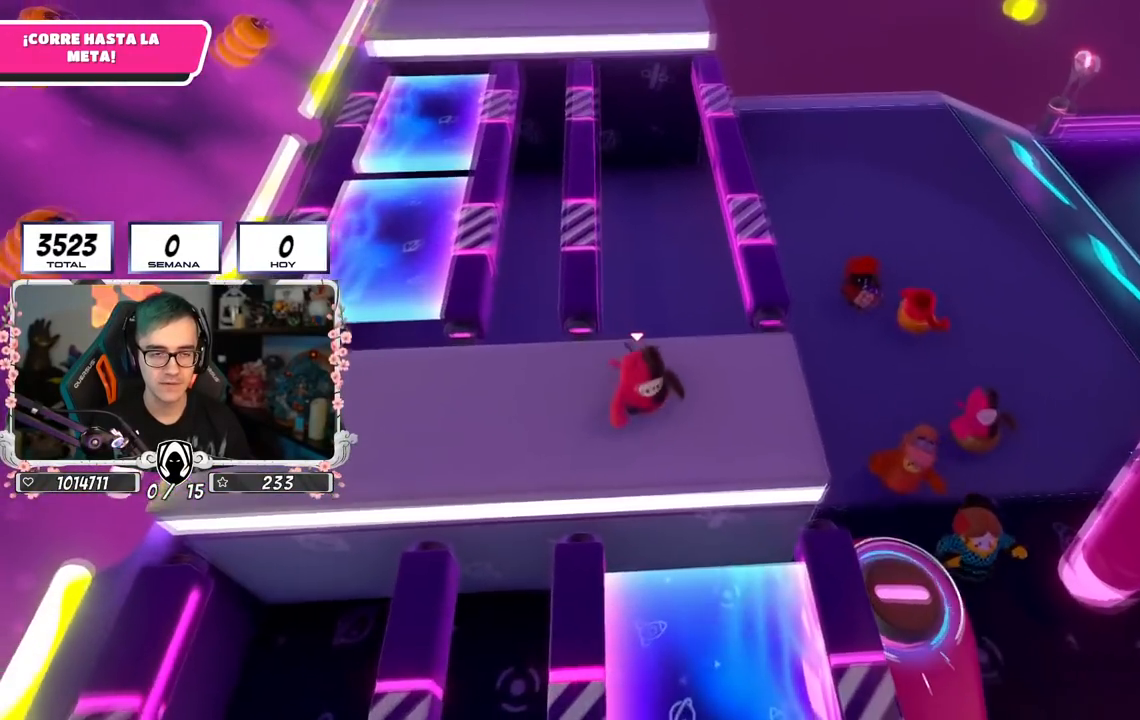
{"buttons": [], "left_stick": "down-right", "right_stick": "center", "events": [[100, "left_stick", "up"], [367, "left_stick", "right"], [434, "left_stick", "down-right"]]}
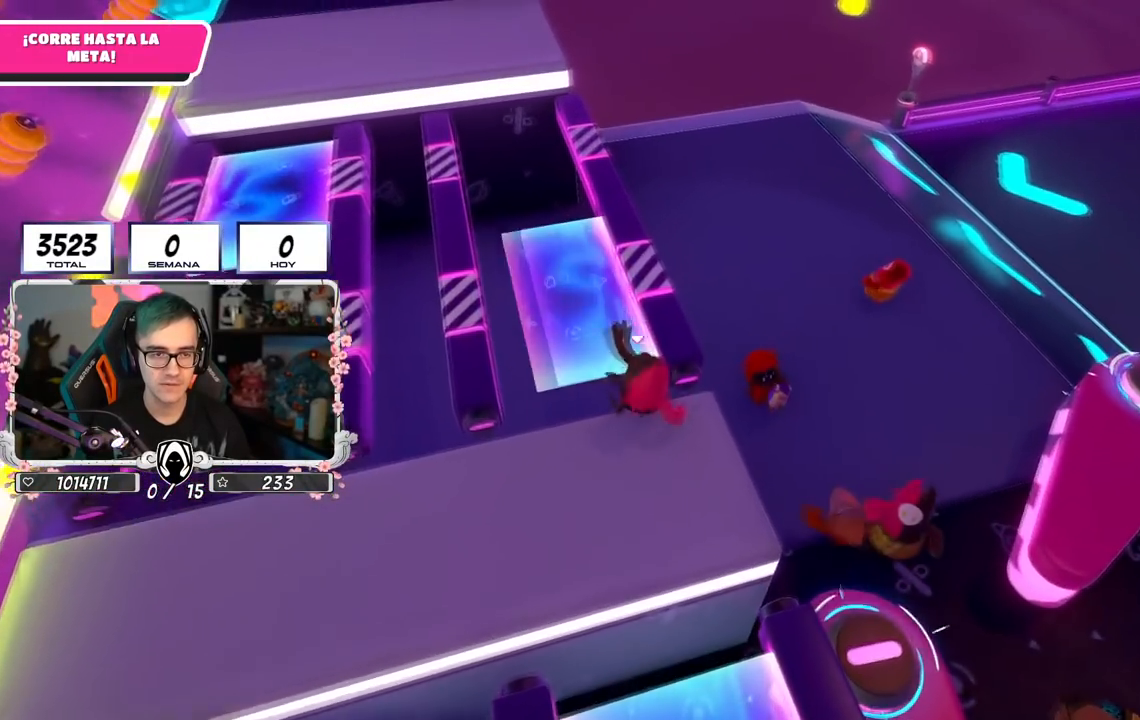
{"buttons": ["CROSS"], "left_stick": "up", "right_stick": "center", "events": [[16, "left_stick", "down"], [100, "left_stick", "left"], [183, "left_stick", "up-left"], [283, "CROSS", "down"], [317, "left_stick", "up"]]}
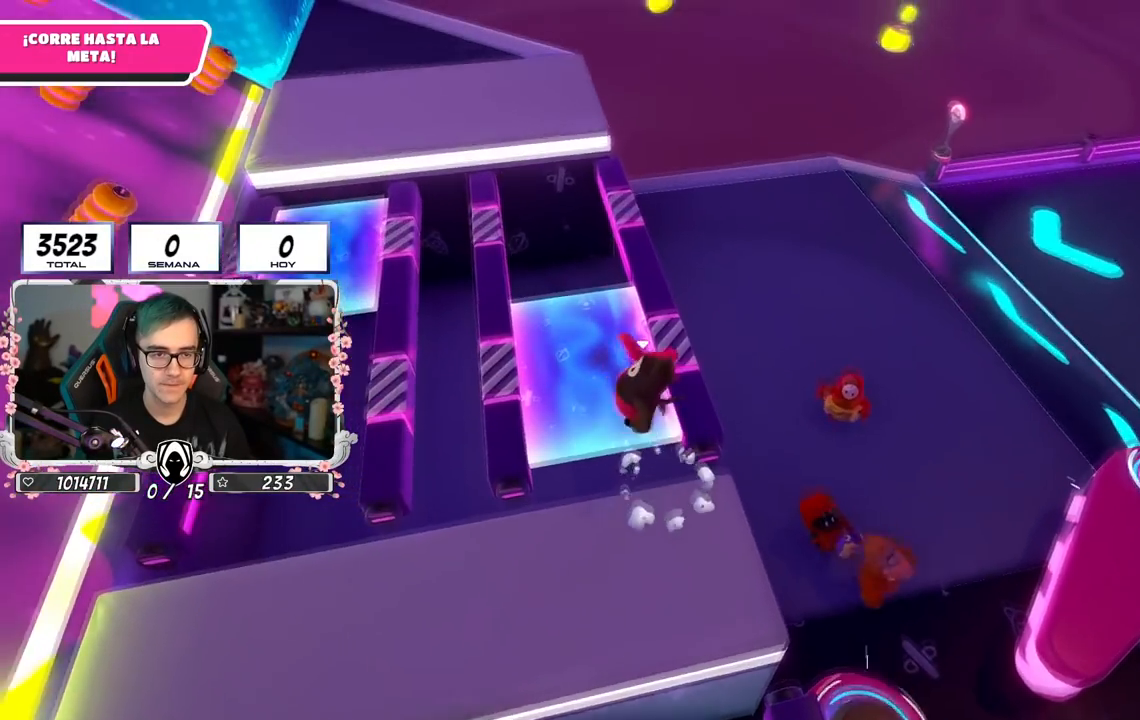
{"buttons": [], "left_stick": "up", "right_stick": "center", "events": [[84, "CROSS", "up"], [217, "right_stick", "left"], [334, "right_stick", "down"], [417, "right_stick", "center"]]}
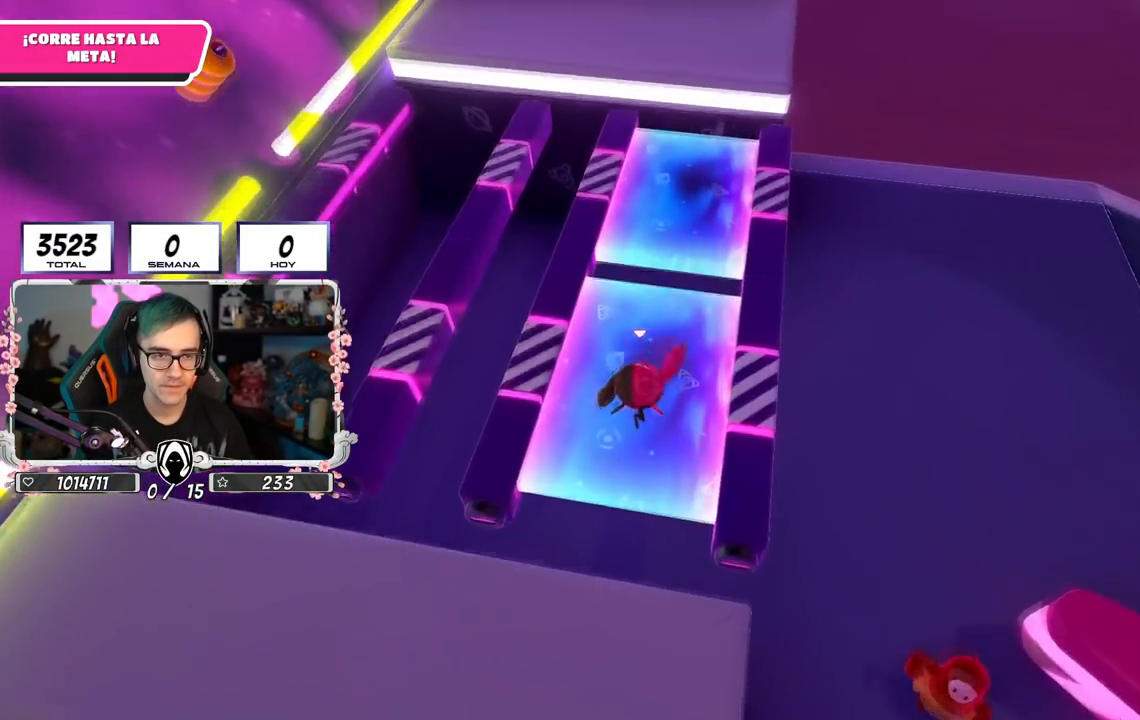
{"buttons": [], "left_stick": "up", "right_stick": "center", "events": [[183, "CROSS", "down"], [383, "CROSS", "up"]]}
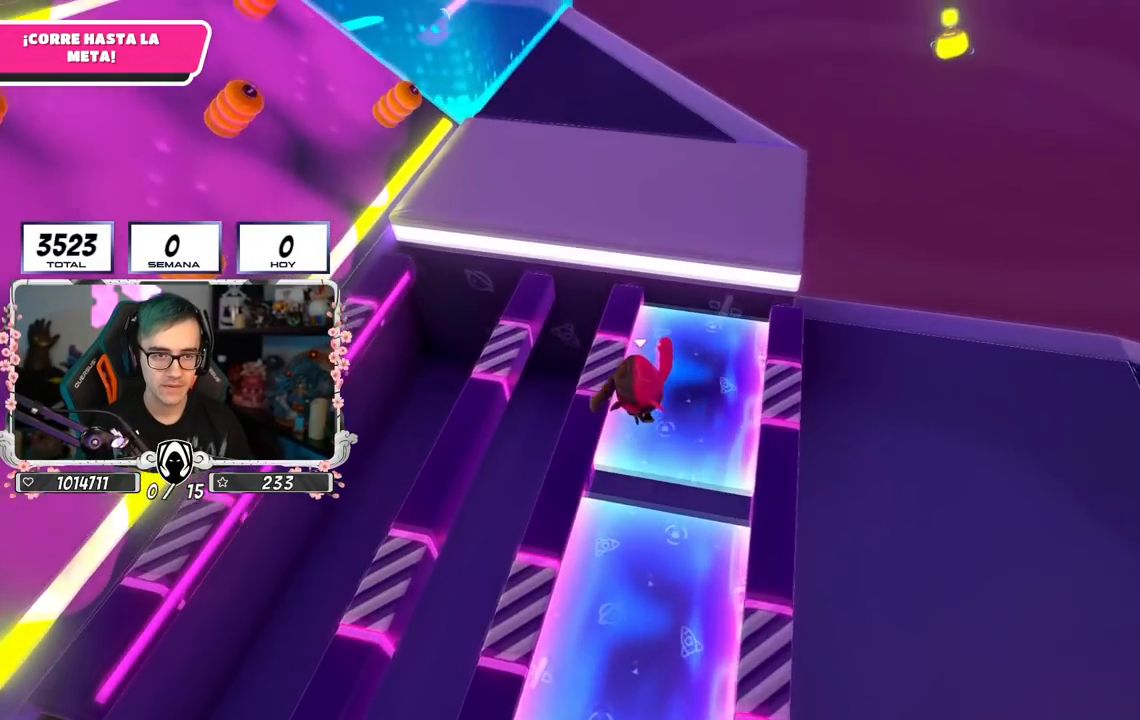
{"buttons": ["CROSS"], "left_stick": "up", "right_stick": "center", "events": [[67, "right_stick", "up"], [184, "right_stick", "center"], [484, "CROSS", "down"]]}
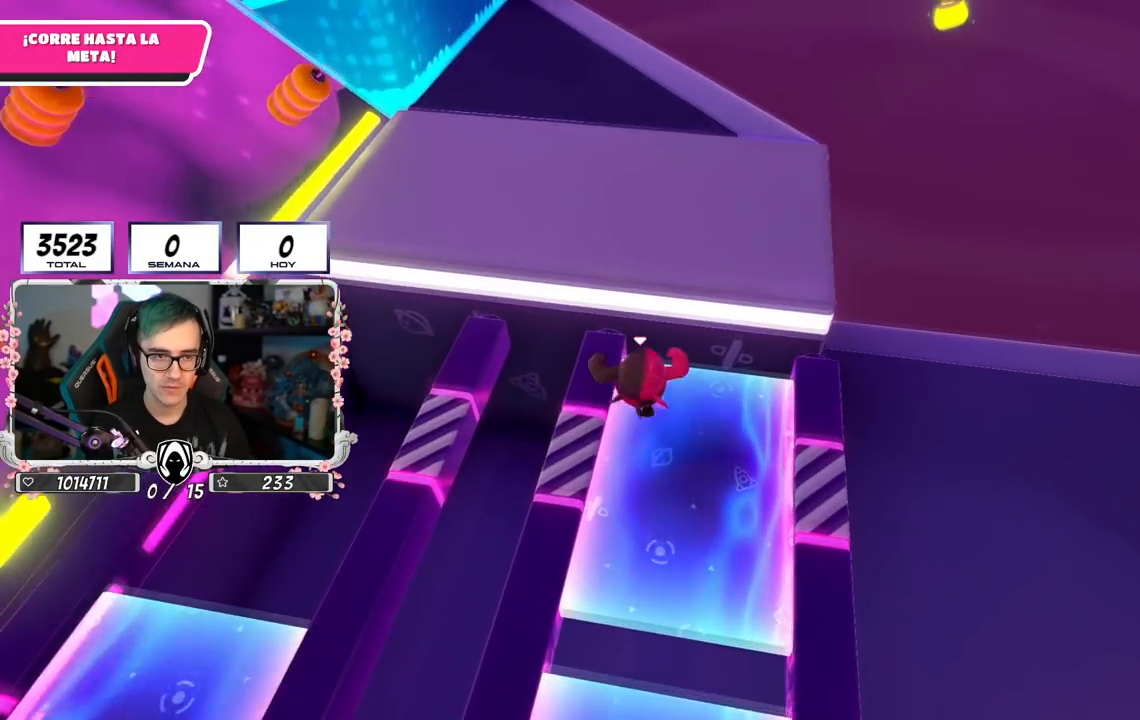
{"buttons": [], "left_stick": "up", "right_stick": "up-left", "events": [[167, "CROSS", "up"], [300, "right_stick", "up-left"]]}
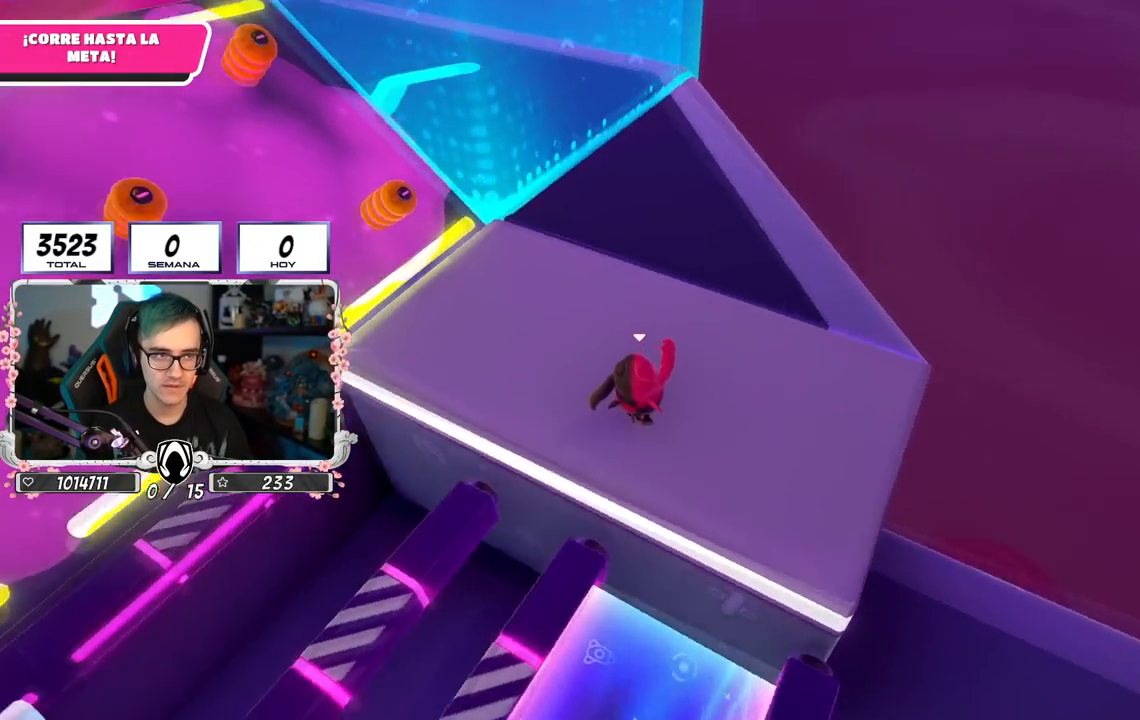
{"buttons": [], "left_stick": "up", "right_stick": "up-left", "events": []}
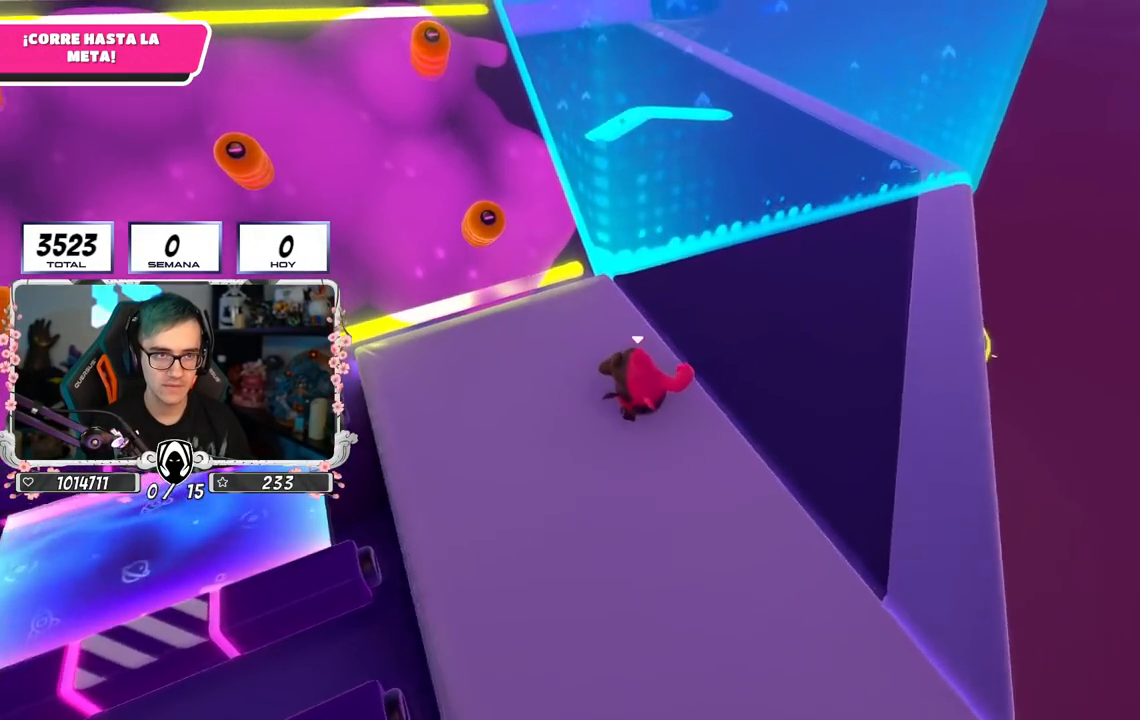
{"buttons": [], "left_stick": "down", "right_stick": "up-left", "events": [[383, "left_stick", "right"], [467, "left_stick", "down"]]}
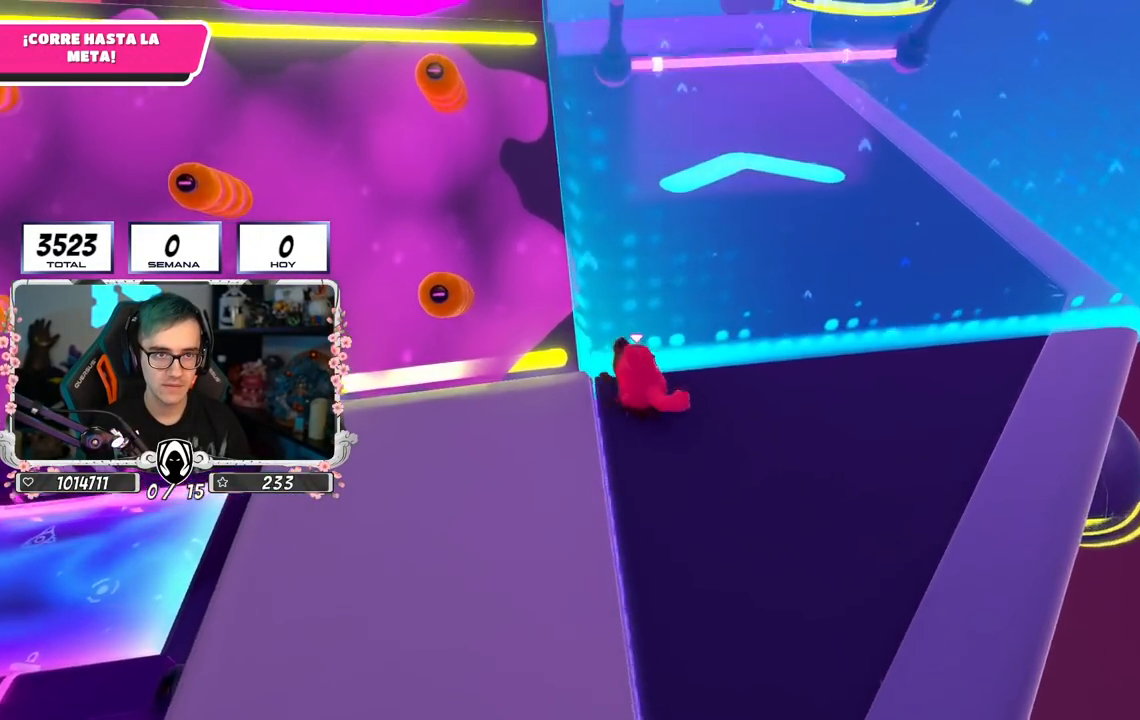
{"buttons": [], "left_stick": "up", "right_stick": "center", "events": [[67, "left_stick", "left"], [100, "right_stick", "center"], [150, "left_stick", "up"]]}
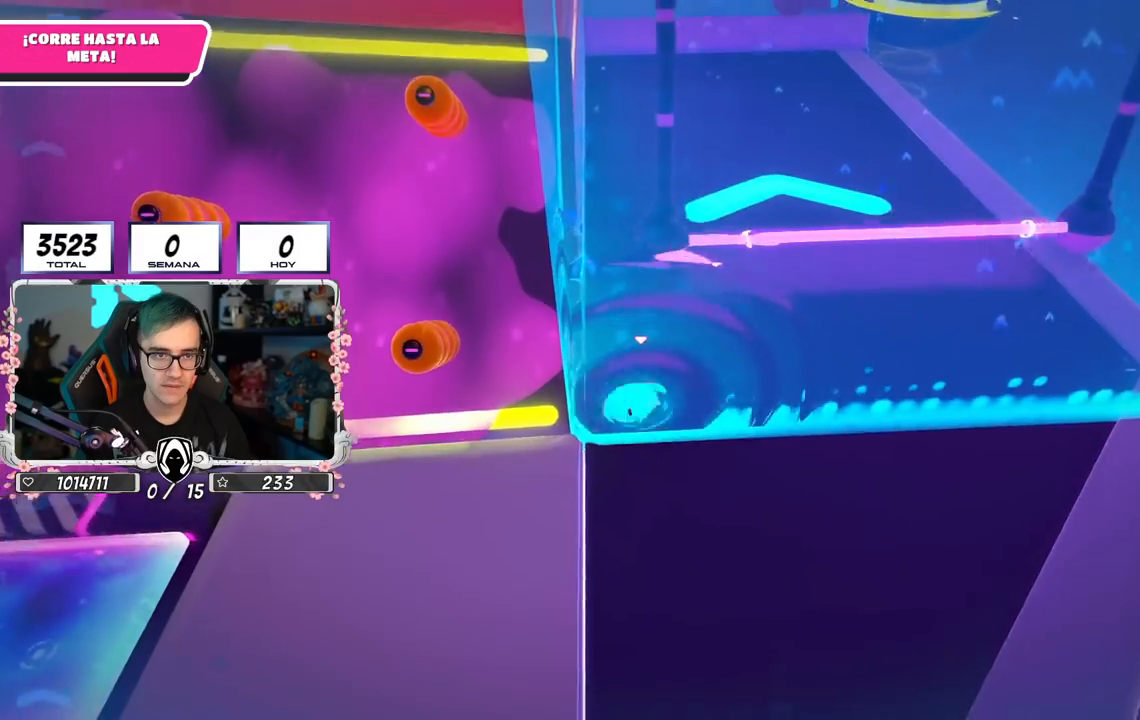
{"buttons": [], "left_stick": "up", "right_stick": "center", "events": []}
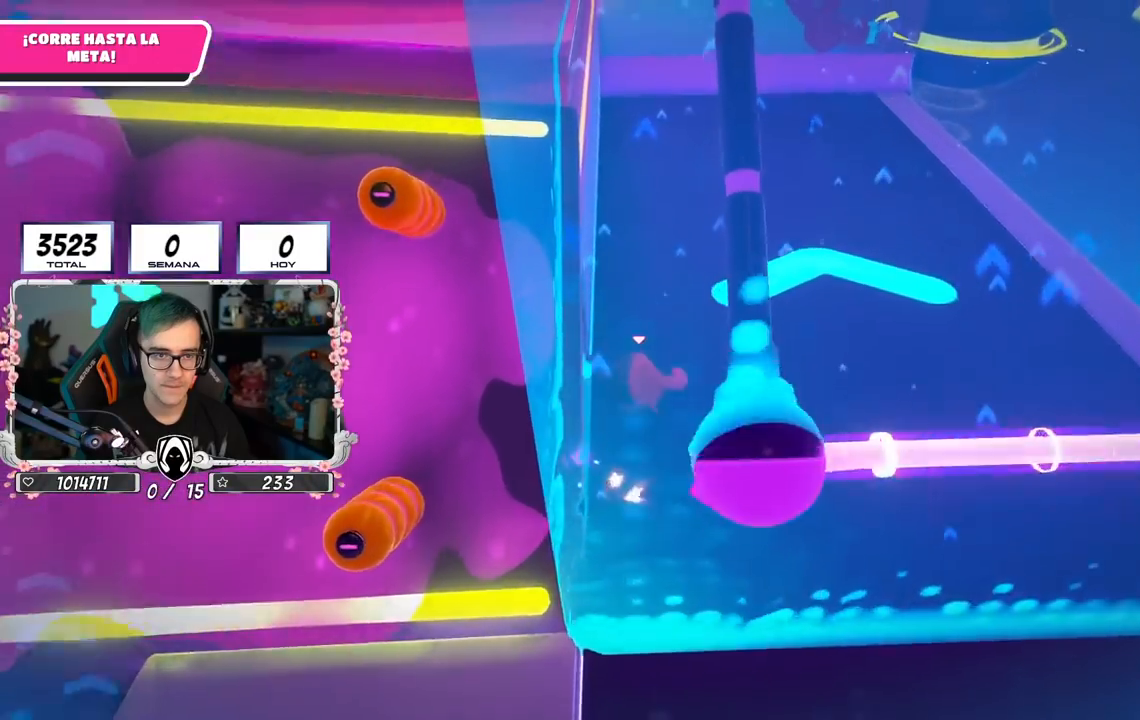
{"buttons": [], "left_stick": "up-left", "right_stick": "left", "events": [[17, "CROSS", "down"], [17, "L1", "down"], [67, "L1", "up"], [84, "left_stick", "up-left"], [150, "CROSS", "up"], [267, "right_stick", "left"]]}
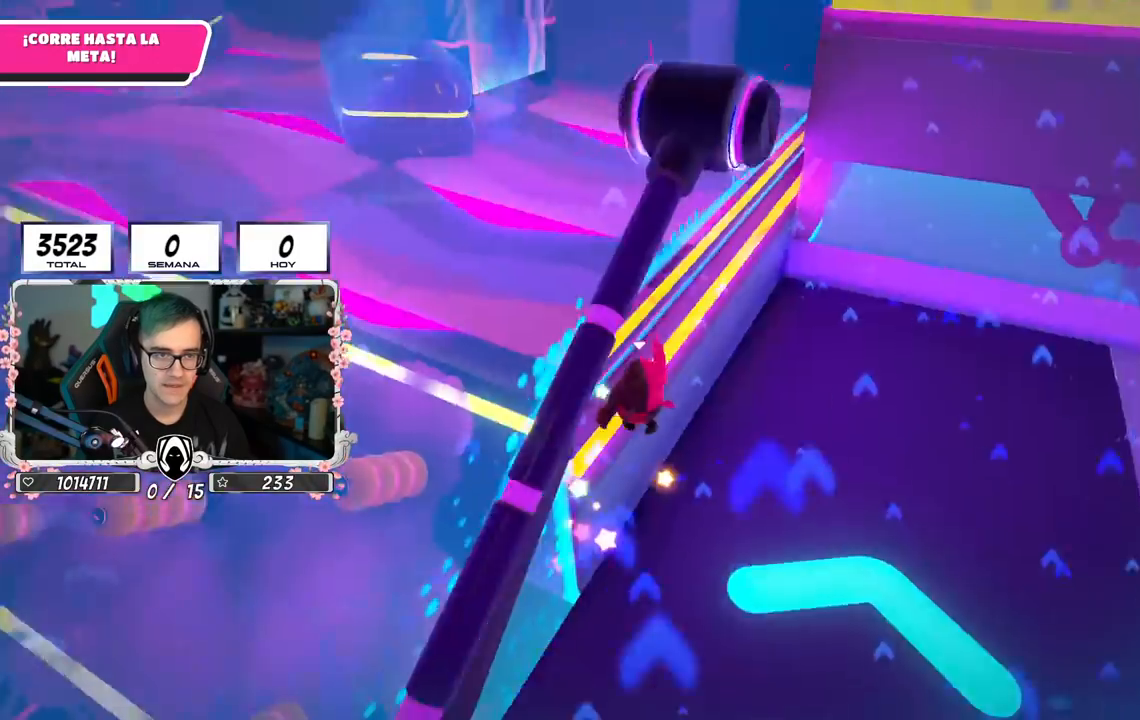
{"buttons": [], "left_stick": "up", "right_stick": "center", "events": [[50, "L1", "down"], [117, "L1", "up"], [167, "left_stick", "up"], [284, "right_stick", "center"]]}
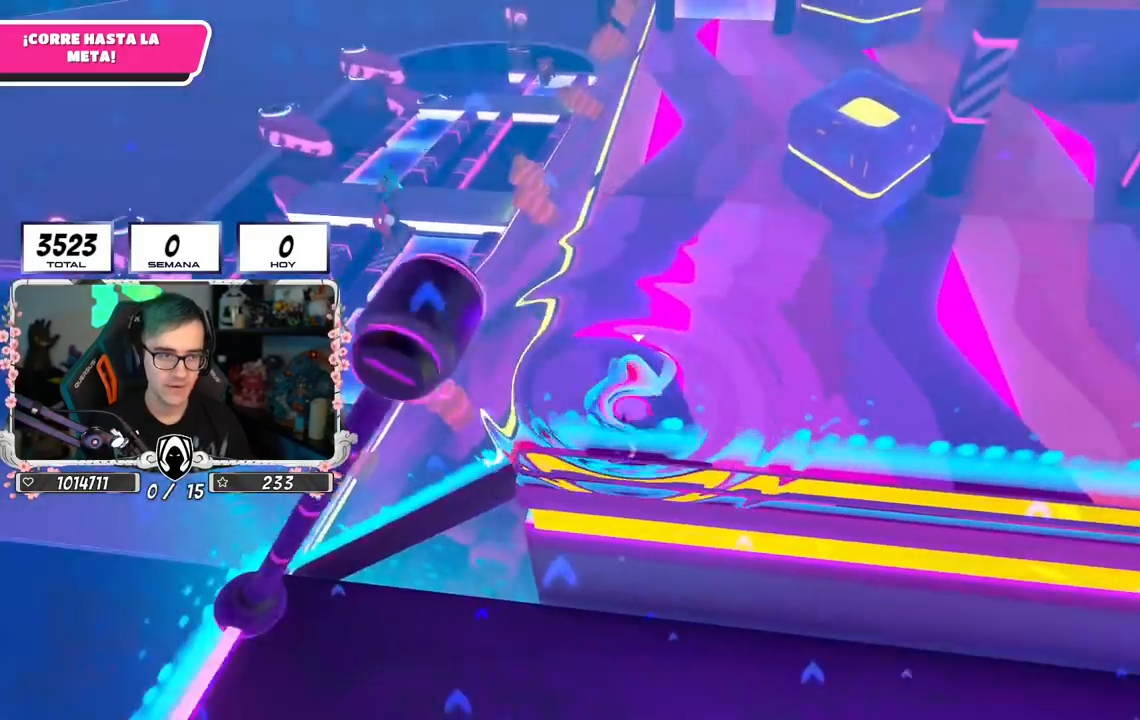
{"buttons": [], "left_stick": "up-right", "right_stick": "center", "events": [[367, "right_stick", "right"], [467, "left_stick", "up-right"], [500, "right_stick", "center"]]}
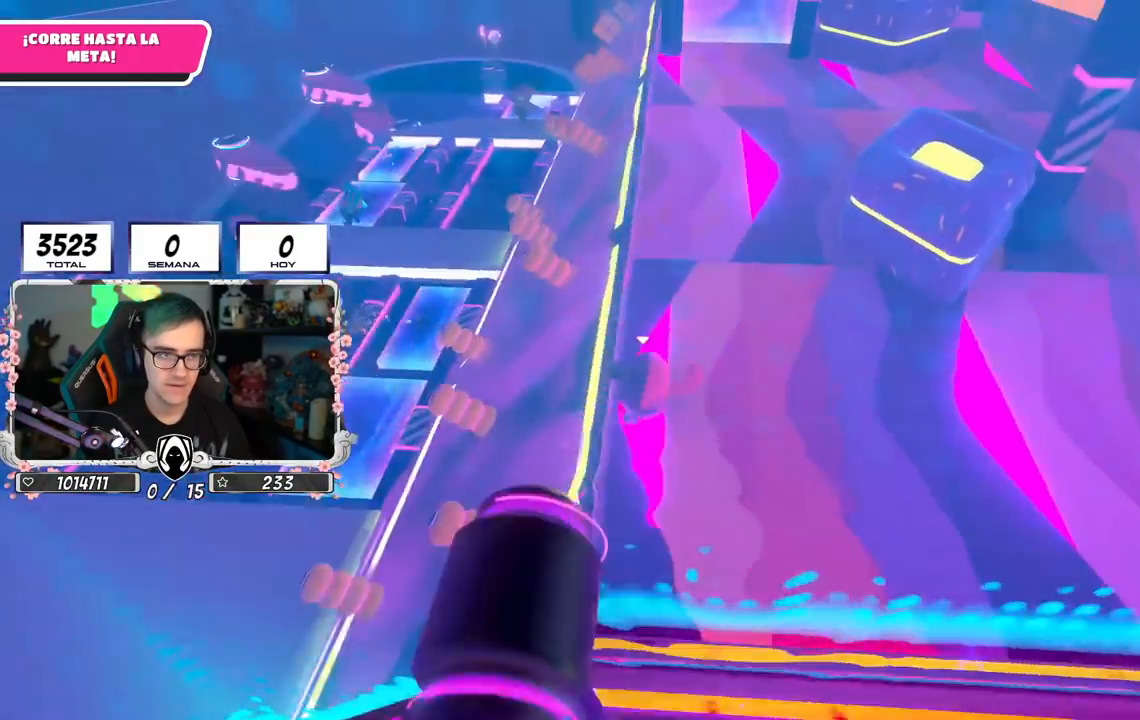
{"buttons": [], "left_stick": "up-right", "right_stick": "center", "events": []}
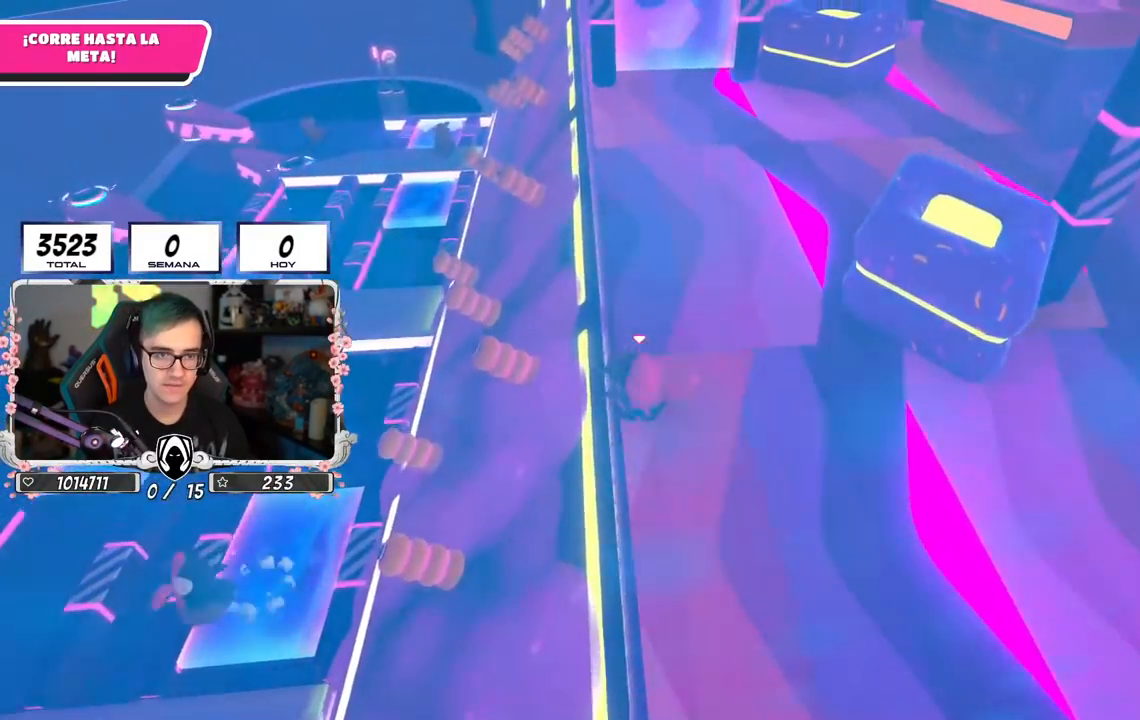
{"buttons": [], "left_stick": "up", "right_stick": "center", "events": [[200, "R1", "down"], [283, "R1", "up"], [283, "left_stick", "up"]]}
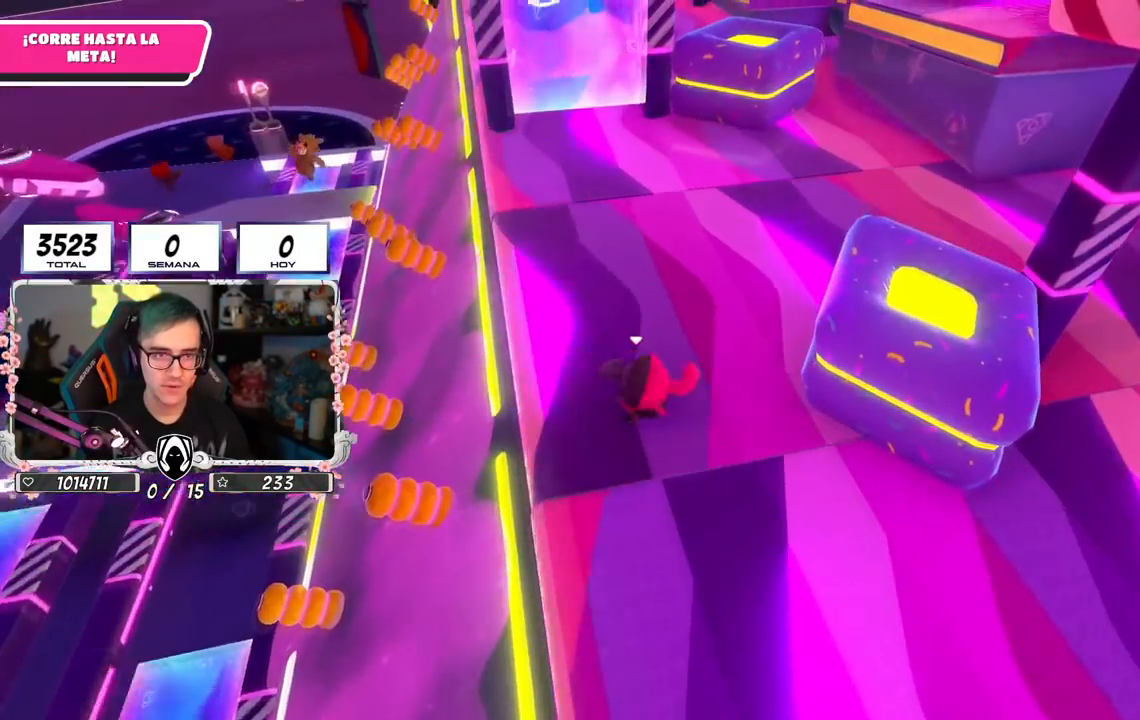
{"buttons": [], "left_stick": "up", "right_stick": "center", "events": []}
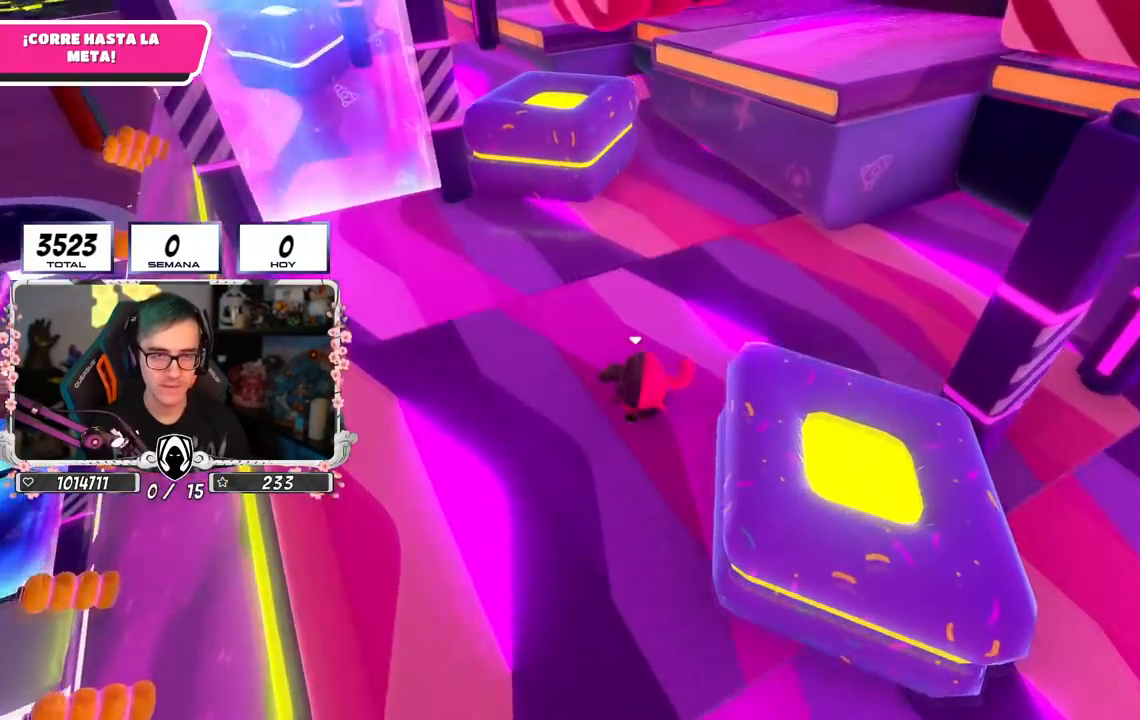
{"buttons": [], "left_stick": "up", "right_stick": "center", "events": []}